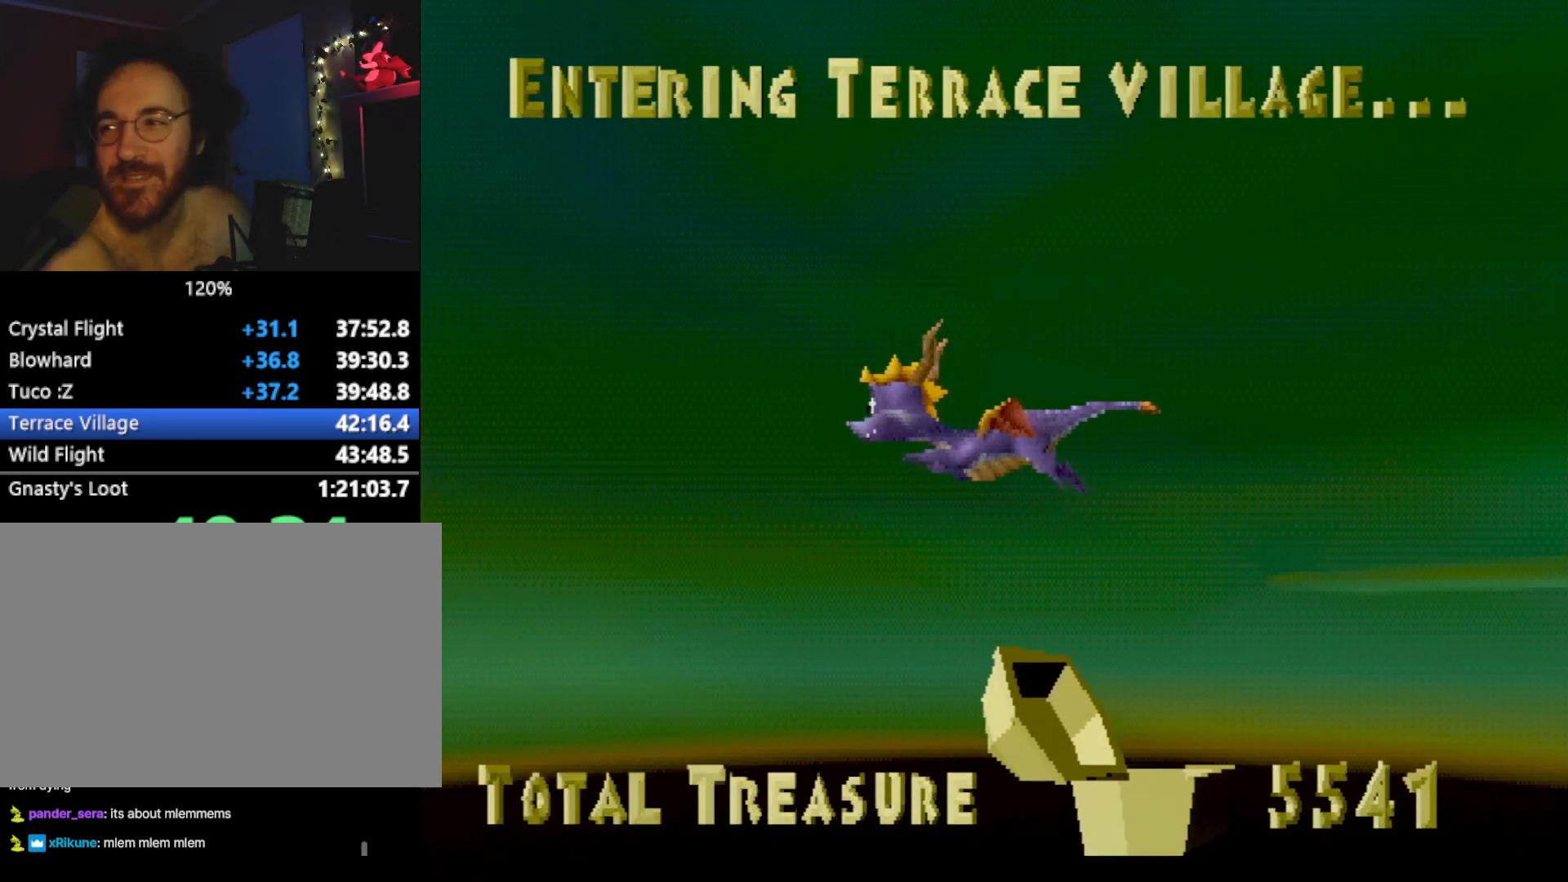
Gameplay with a controller (PlayStation layout); each line is a JSON object with the inputs held at the frame after it. "events" lists button and stick changes between this image and that frame as [ms after this image, input, new state], when the widget could be followed in between. Not read: L3 R2 R3 right_stick.
{"buttons": [], "left_stick": "center", "events": [[183, "CROSS", "down"], [217, "CROSS", "up"]]}
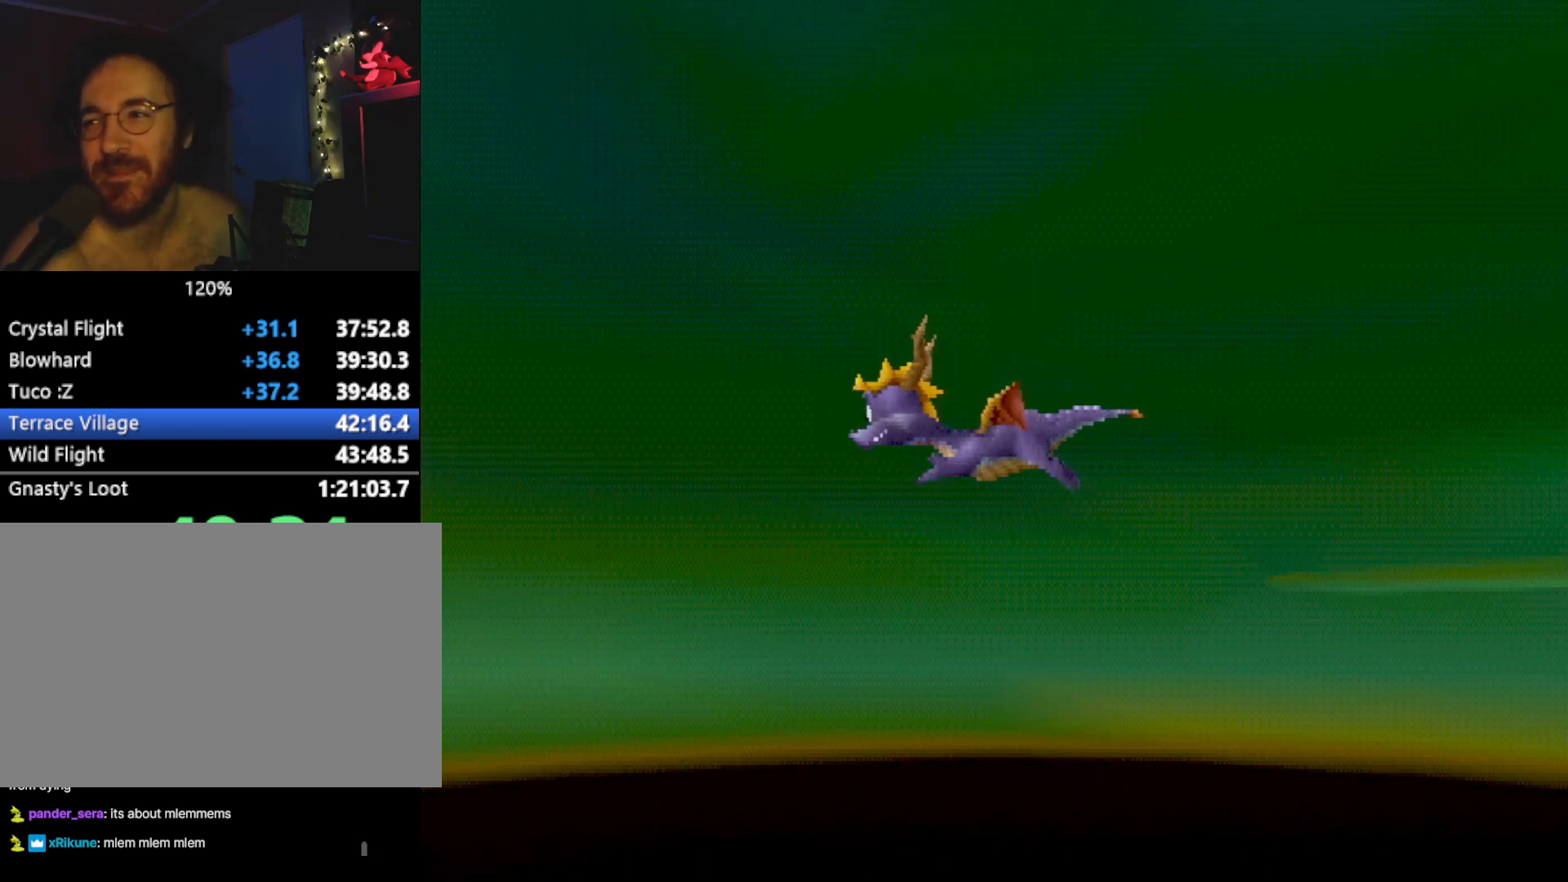
{"buttons": [], "left_stick": "center", "events": []}
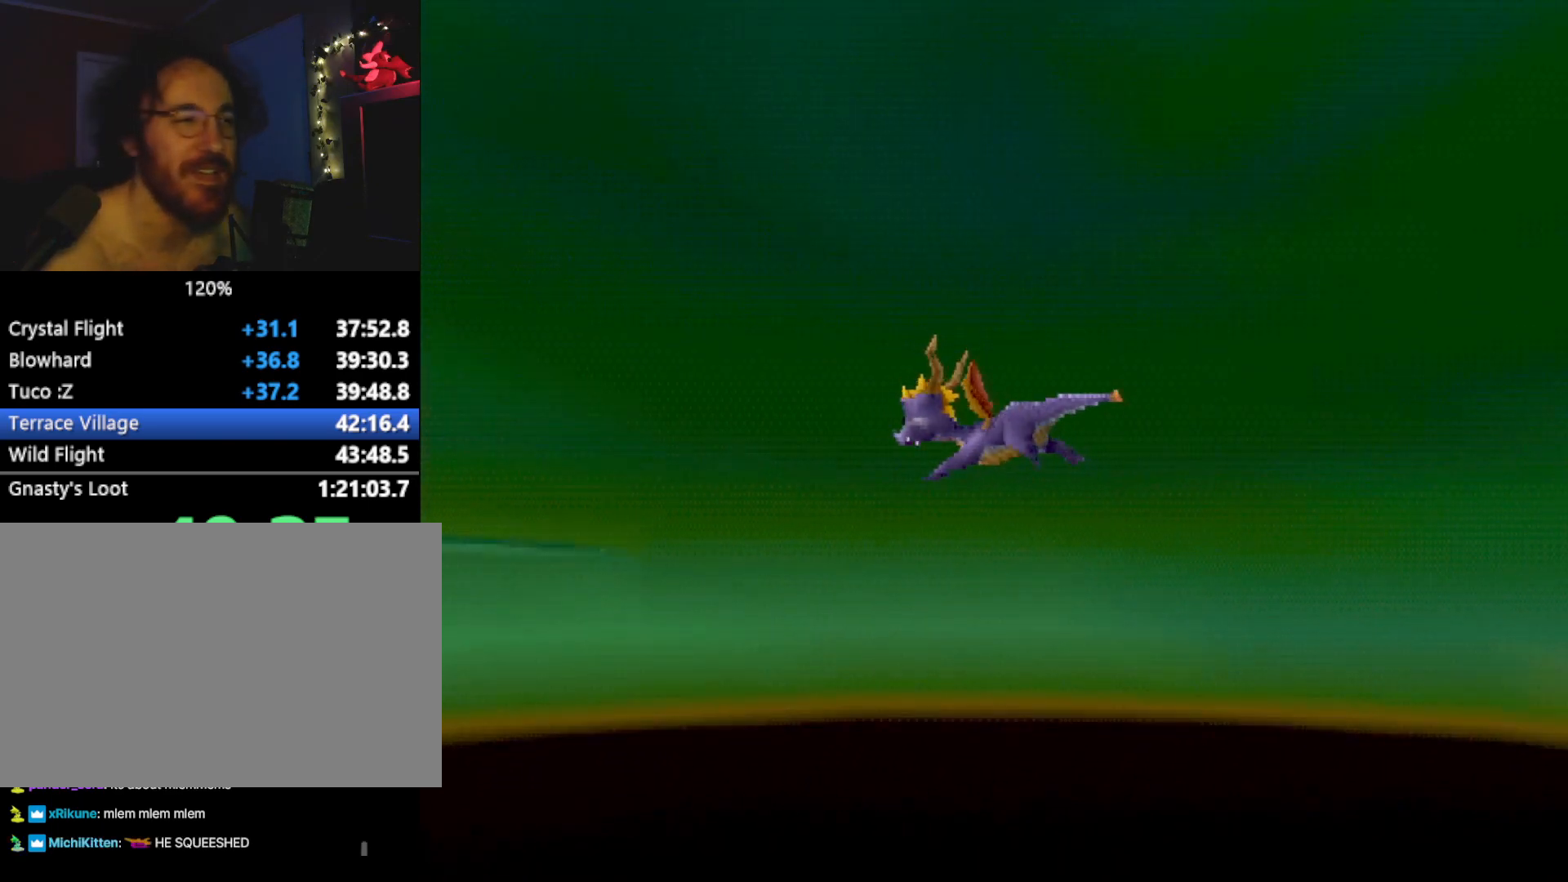
{"buttons": [], "left_stick": "center", "events": [[67, "CROSS", "down"], [101, "CROSS", "up"]]}
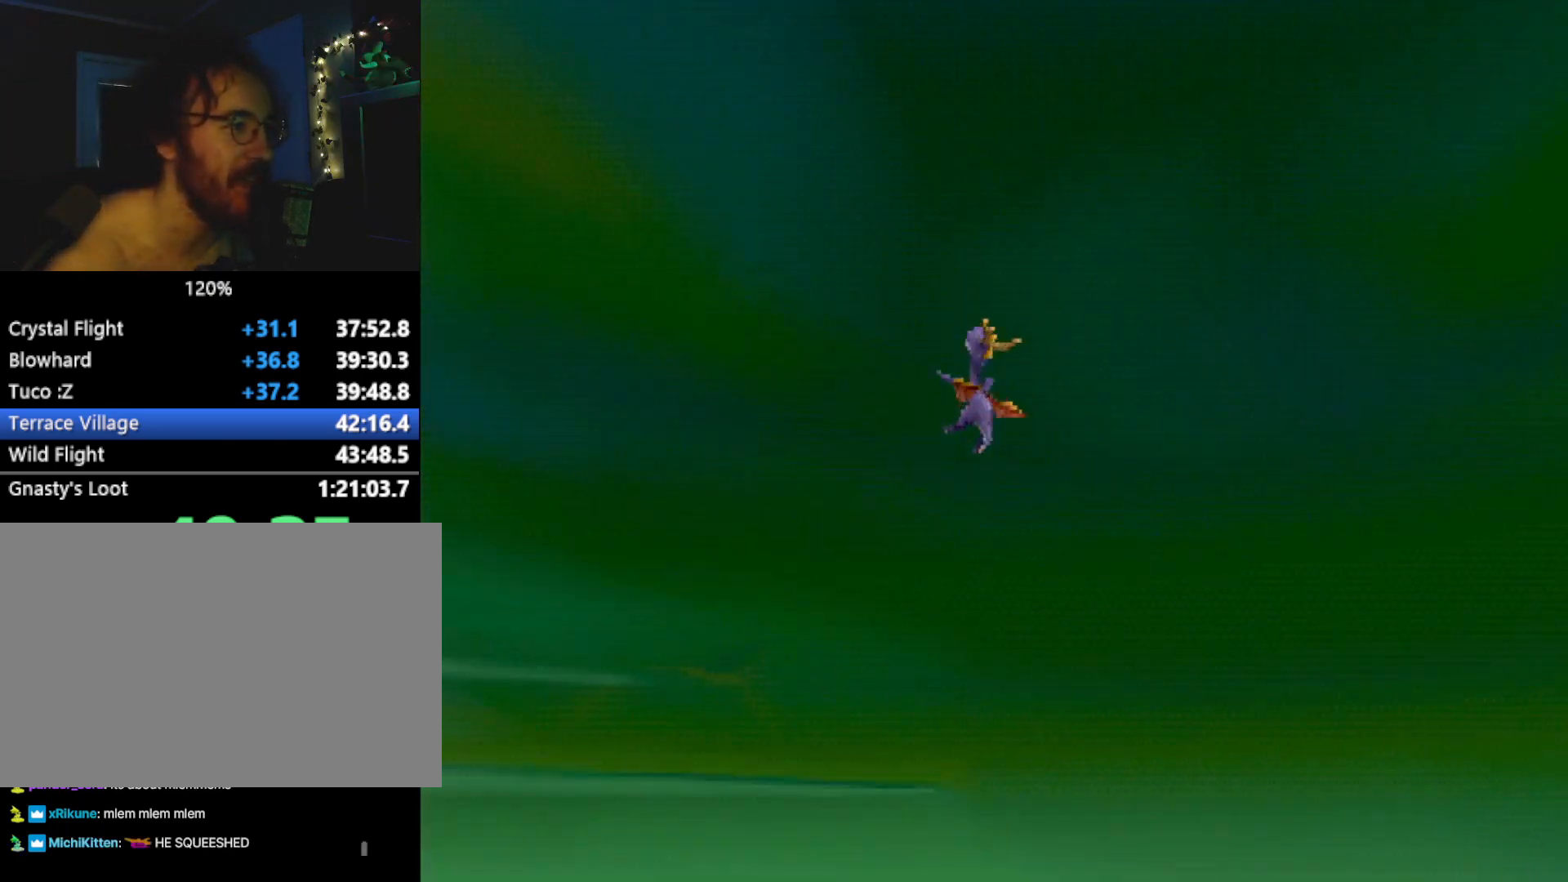
{"buttons": [], "left_stick": "center", "events": []}
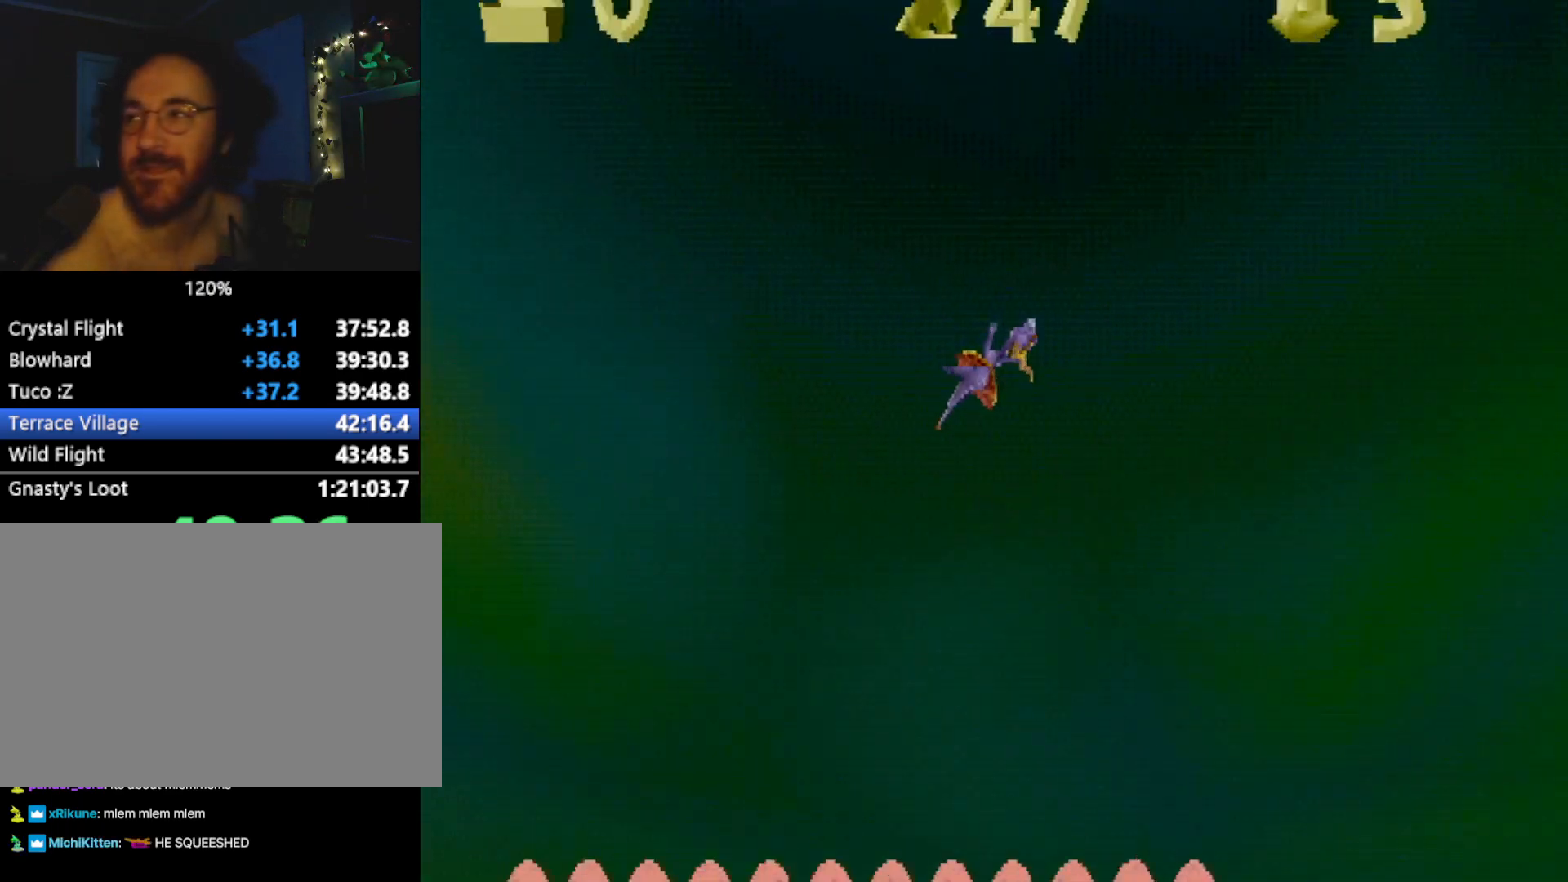
{"buttons": [], "left_stick": "center", "events": [[334, "CROSS", "down"], [367, "CROSS", "up"]]}
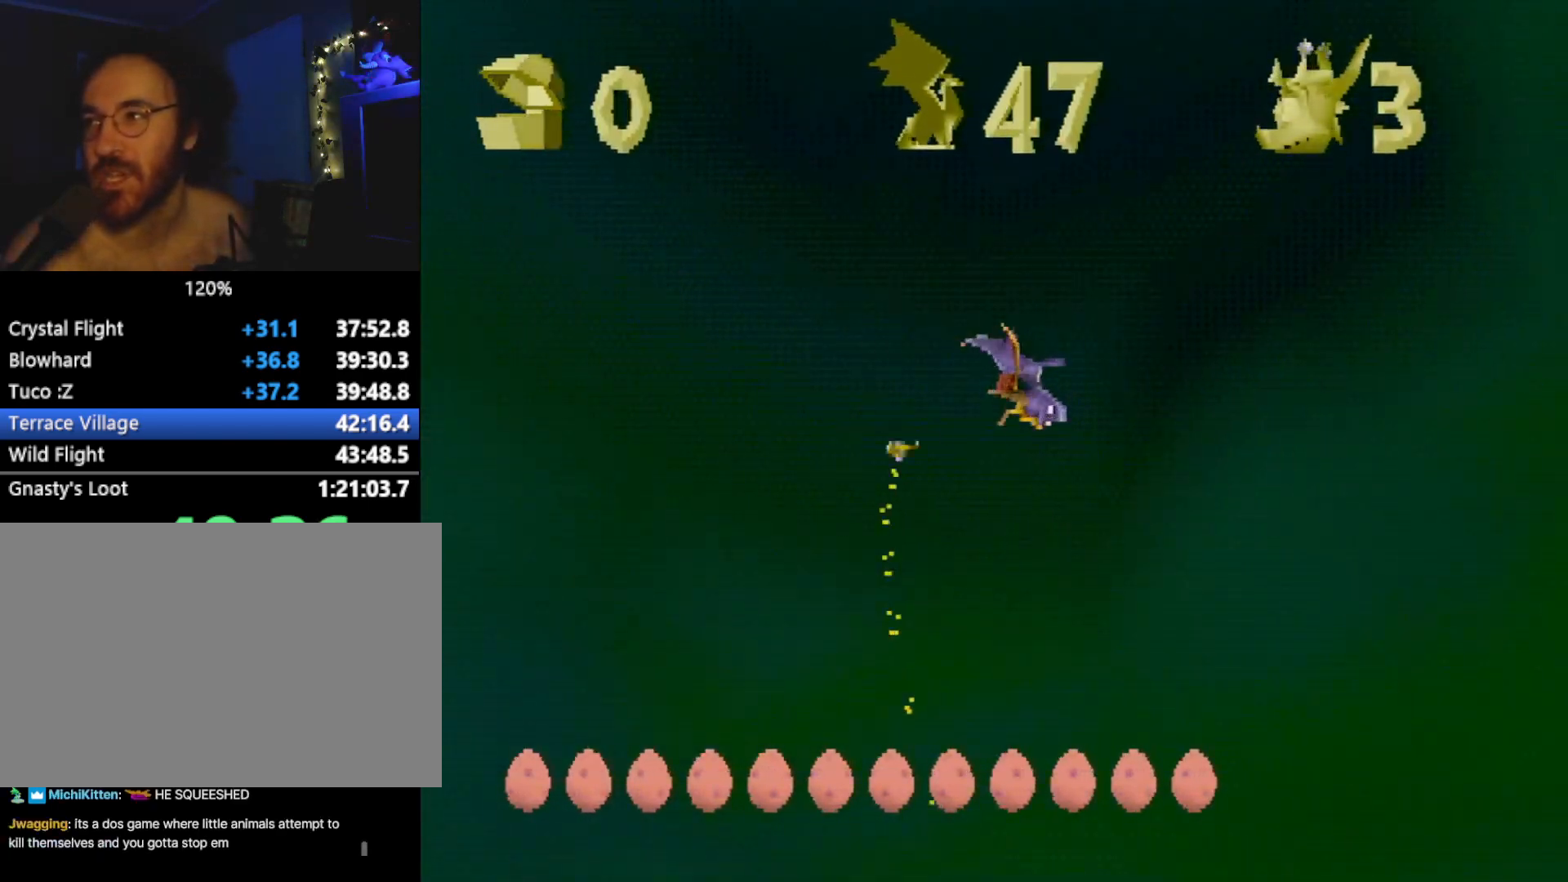
{"buttons": [], "left_stick": "center", "events": []}
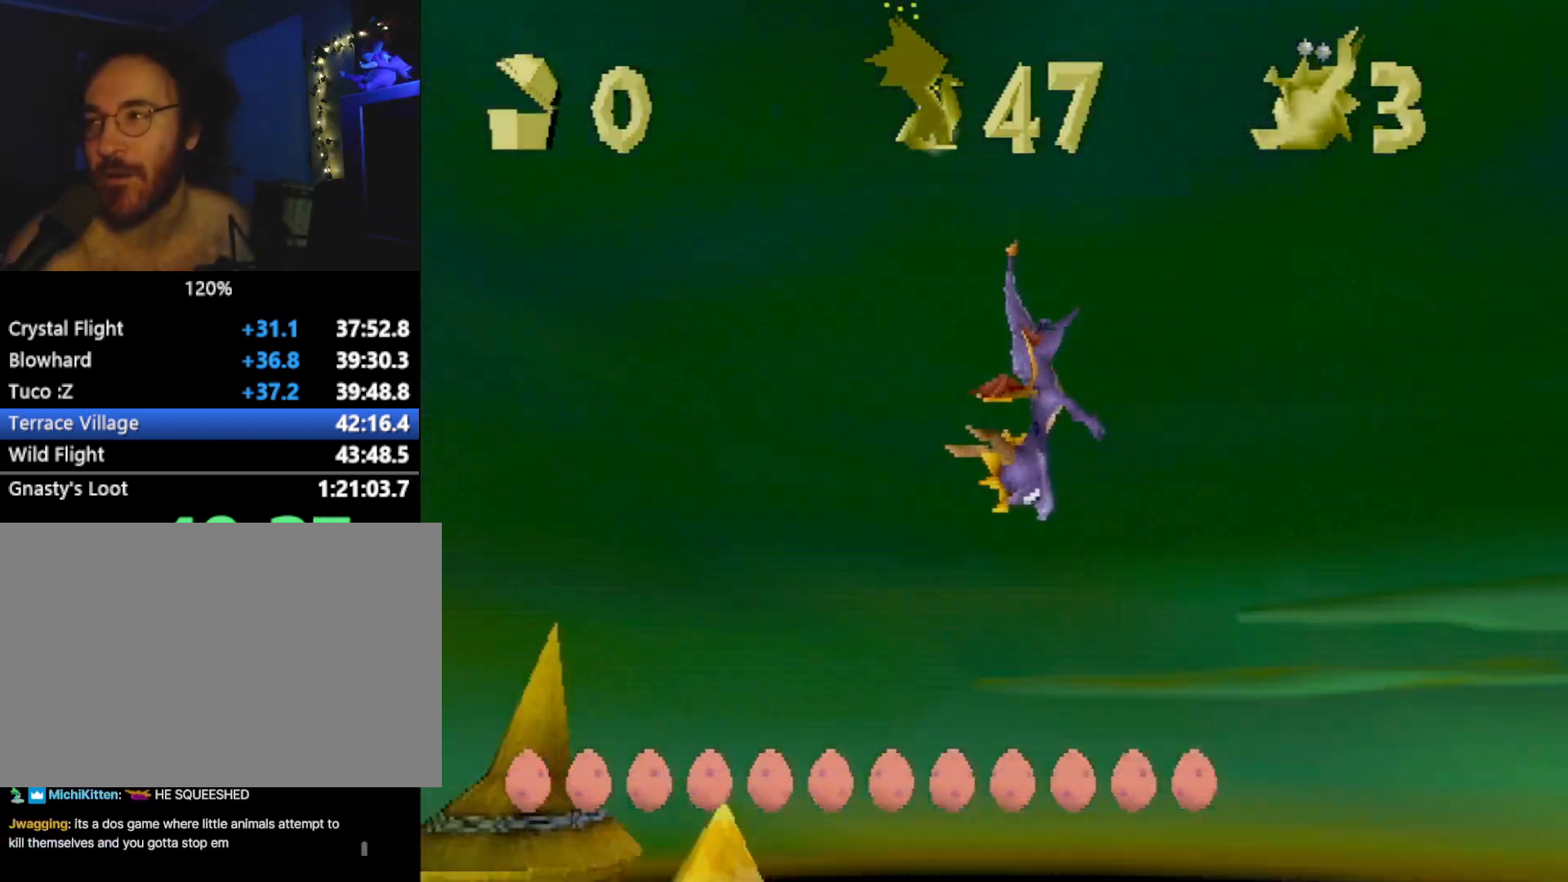
{"buttons": [], "left_stick": "center", "events": [[401, "CROSS", "down"], [484, "CROSS", "up"]]}
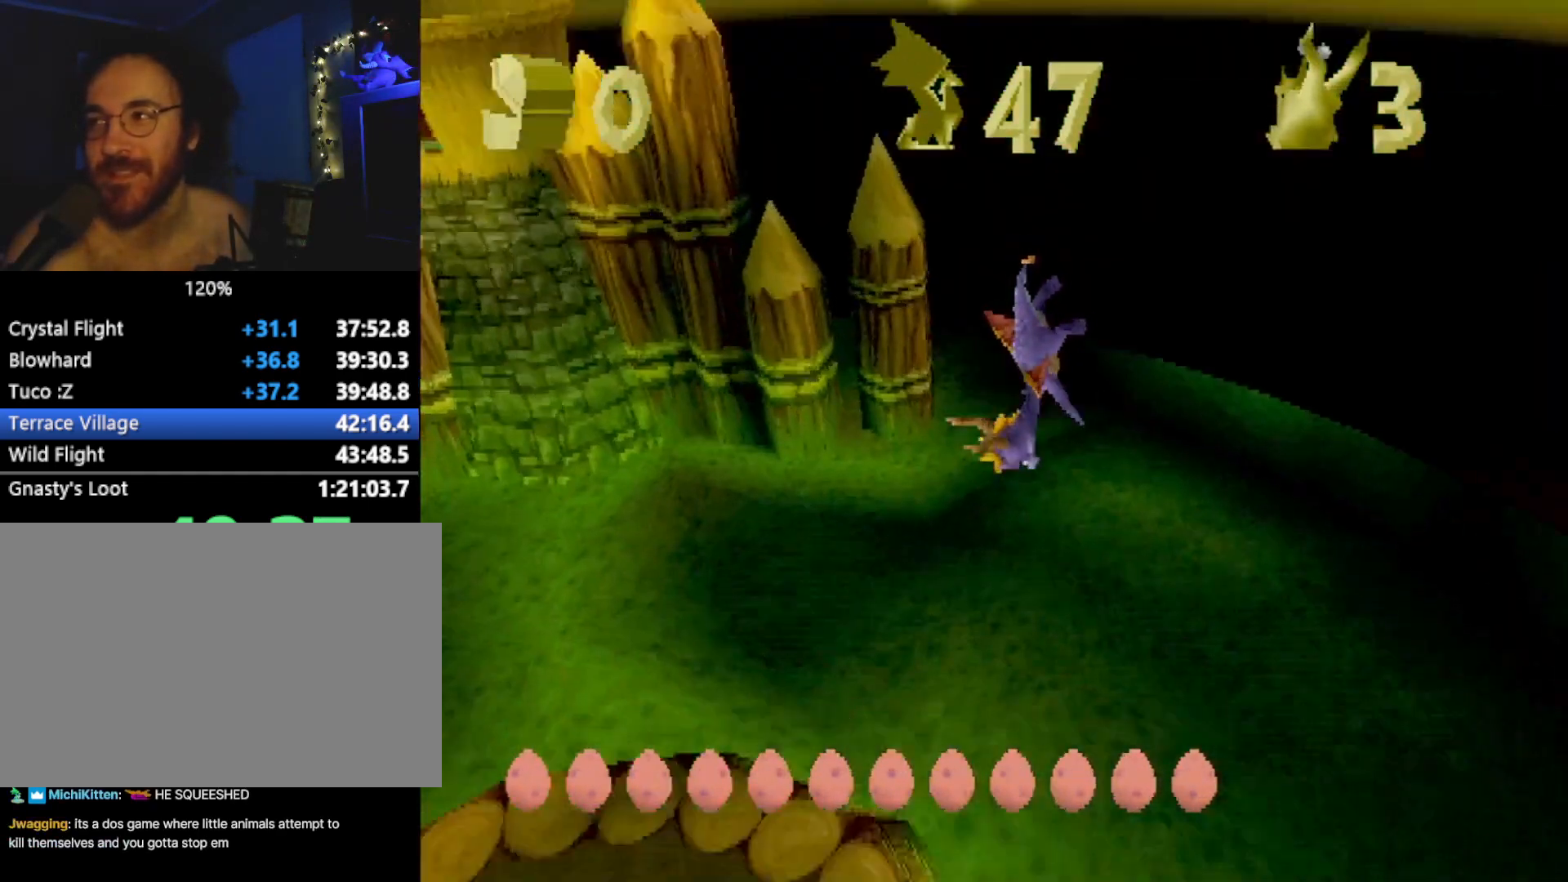
{"buttons": ["CROSS", "SQUARE"], "left_stick": "center", "events": [[117, "L2", "down"], [217, "L2", "up"], [250, "SQUARE", "down"], [501, "CROSS", "down"]]}
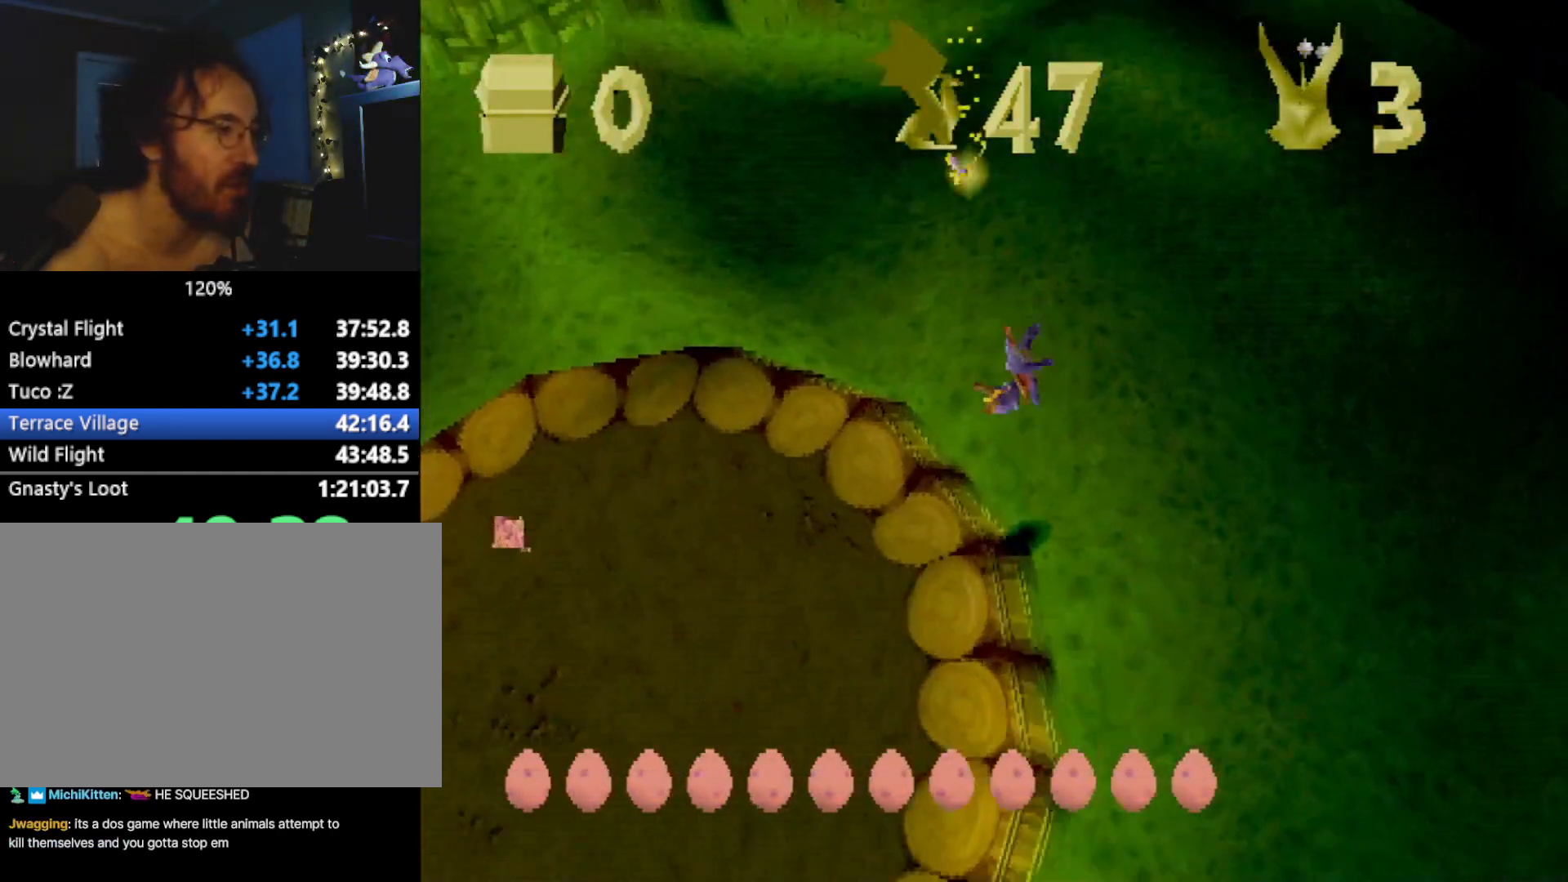
{"buttons": ["SQUARE"], "left_stick": "center", "events": [[133, "CROSS", "up"]]}
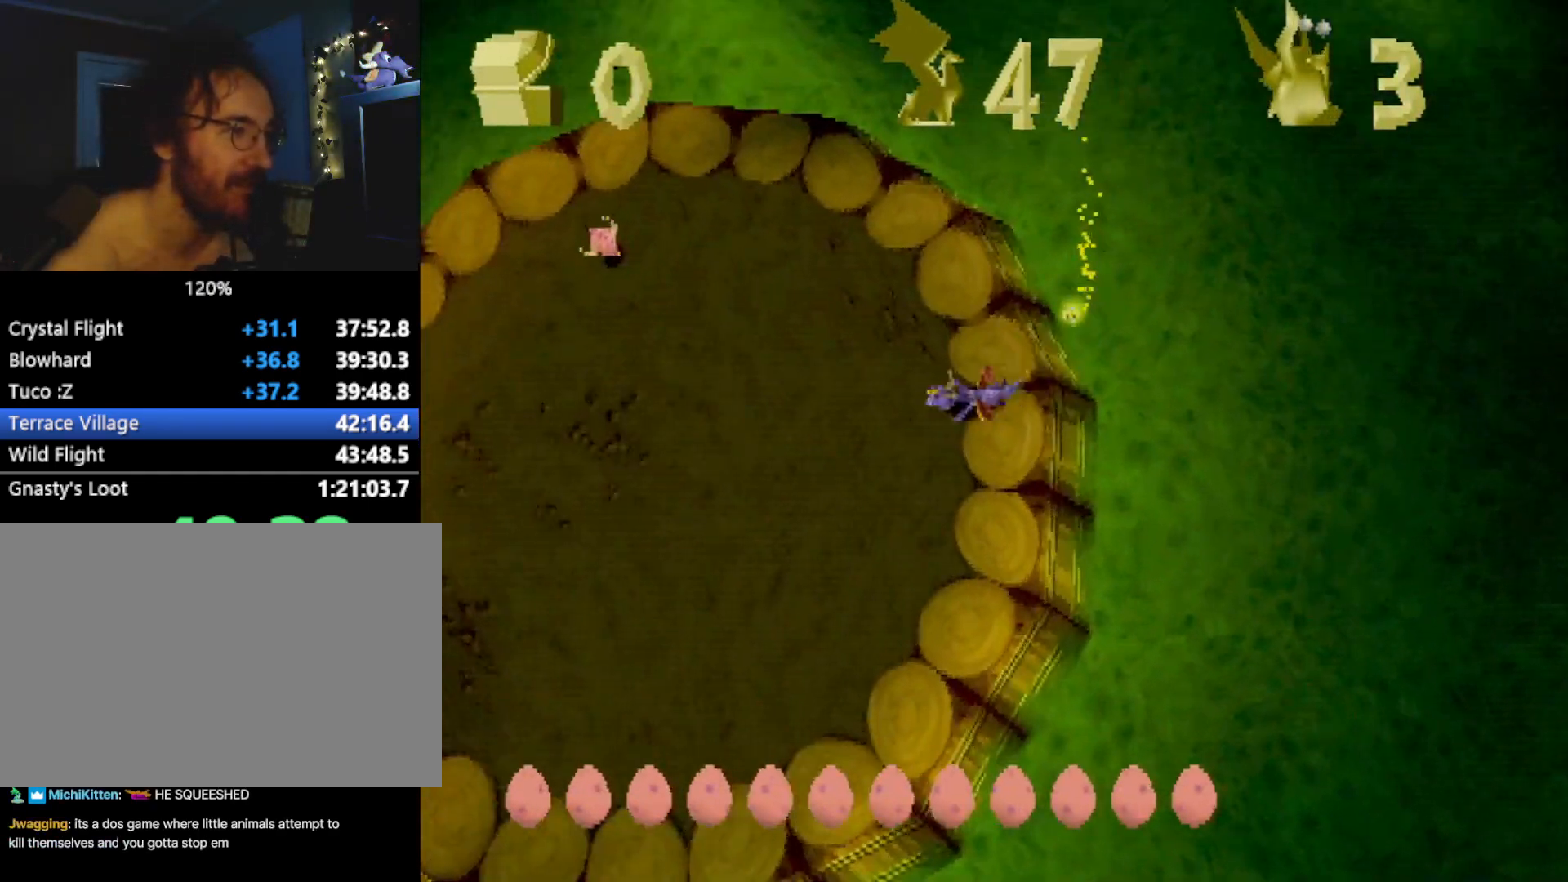
{"buttons": ["SQUARE"], "left_stick": "up", "events": [[100, "left_stick", "left"], [267, "left_stick", "up"], [384, "SQUARE", "up"], [400, "CIRCLE", "down"], [450, "CIRCLE", "up"], [450, "SQUARE", "down"]]}
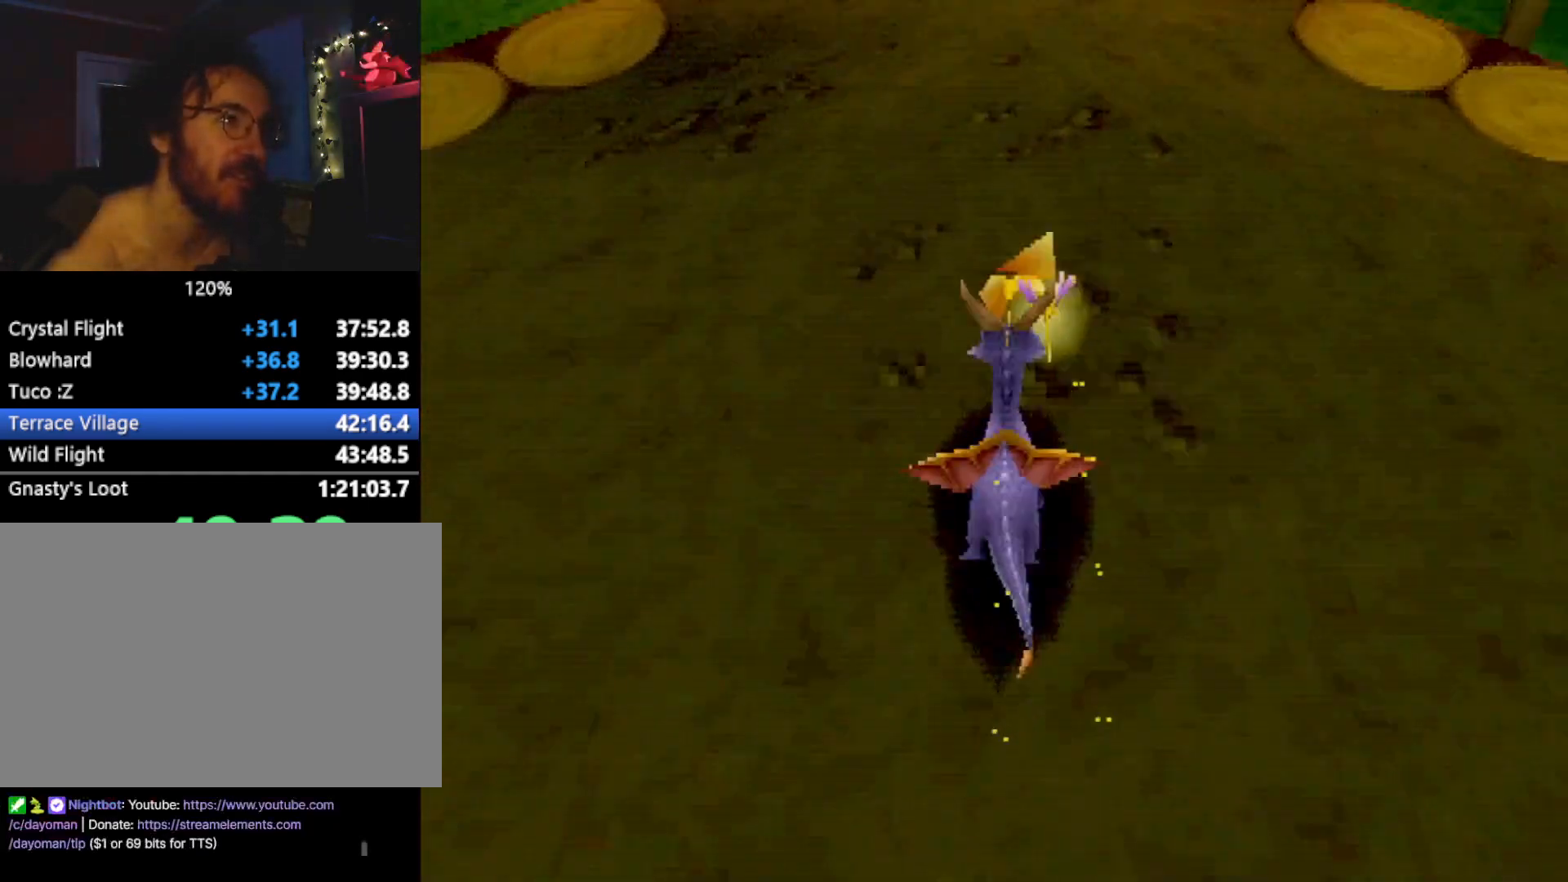
{"buttons": ["SQUARE"], "left_stick": "up", "events": [[301, "left_stick", "up-left"], [485, "left_stick", "up"]]}
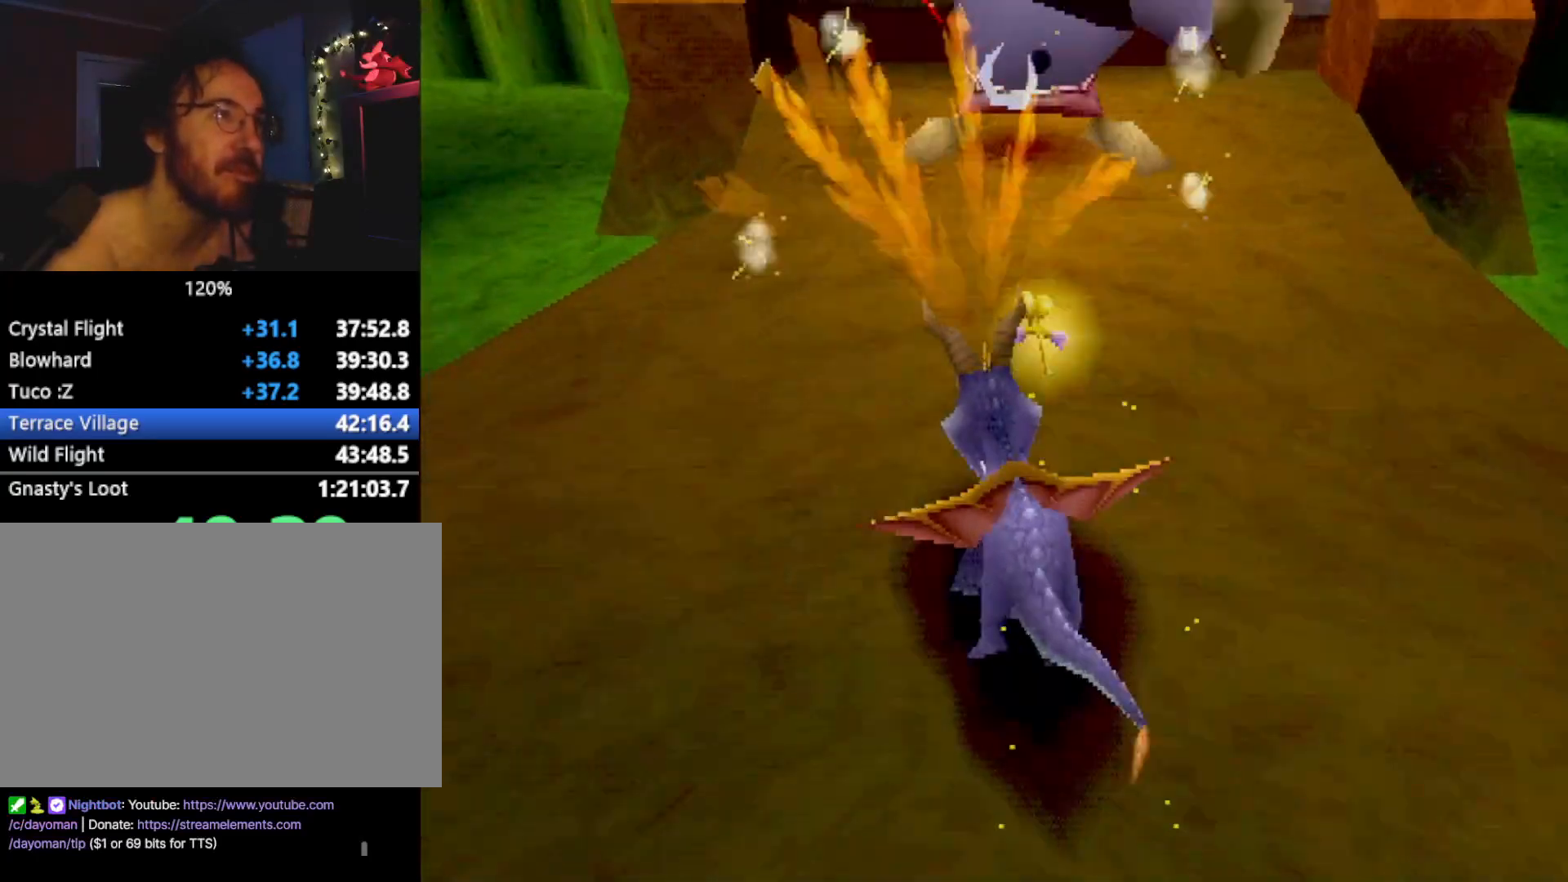
{"buttons": ["SQUARE"], "left_stick": "up-right", "events": [[50, "L2", "down"], [50, "SQUARE", "up"], [100, "CROSS", "down"], [334, "left_stick", "up-right"], [384, "L2", "up"], [451, "CROSS", "up"], [484, "SQUARE", "down"]]}
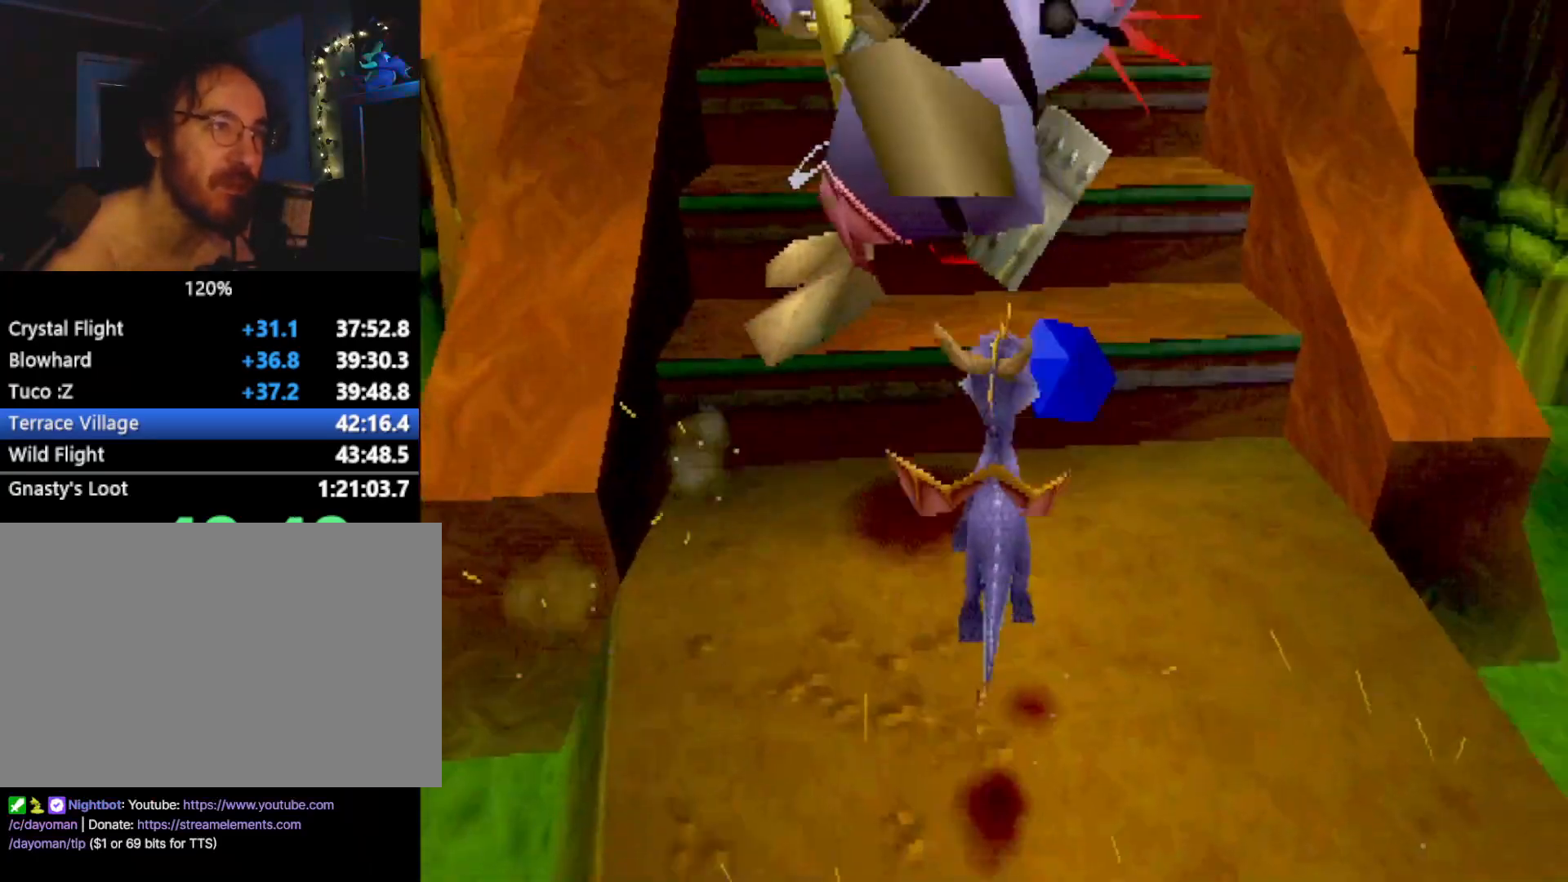
{"buttons": ["CROSS"], "left_stick": "left", "events": [[50, "left_stick", "up"], [117, "CROSS", "down"], [217, "CROSS", "up"], [334, "left_stick", "up-left"], [451, "SQUARE", "up"], [484, "left_stick", "left"], [501, "CROSS", "down"]]}
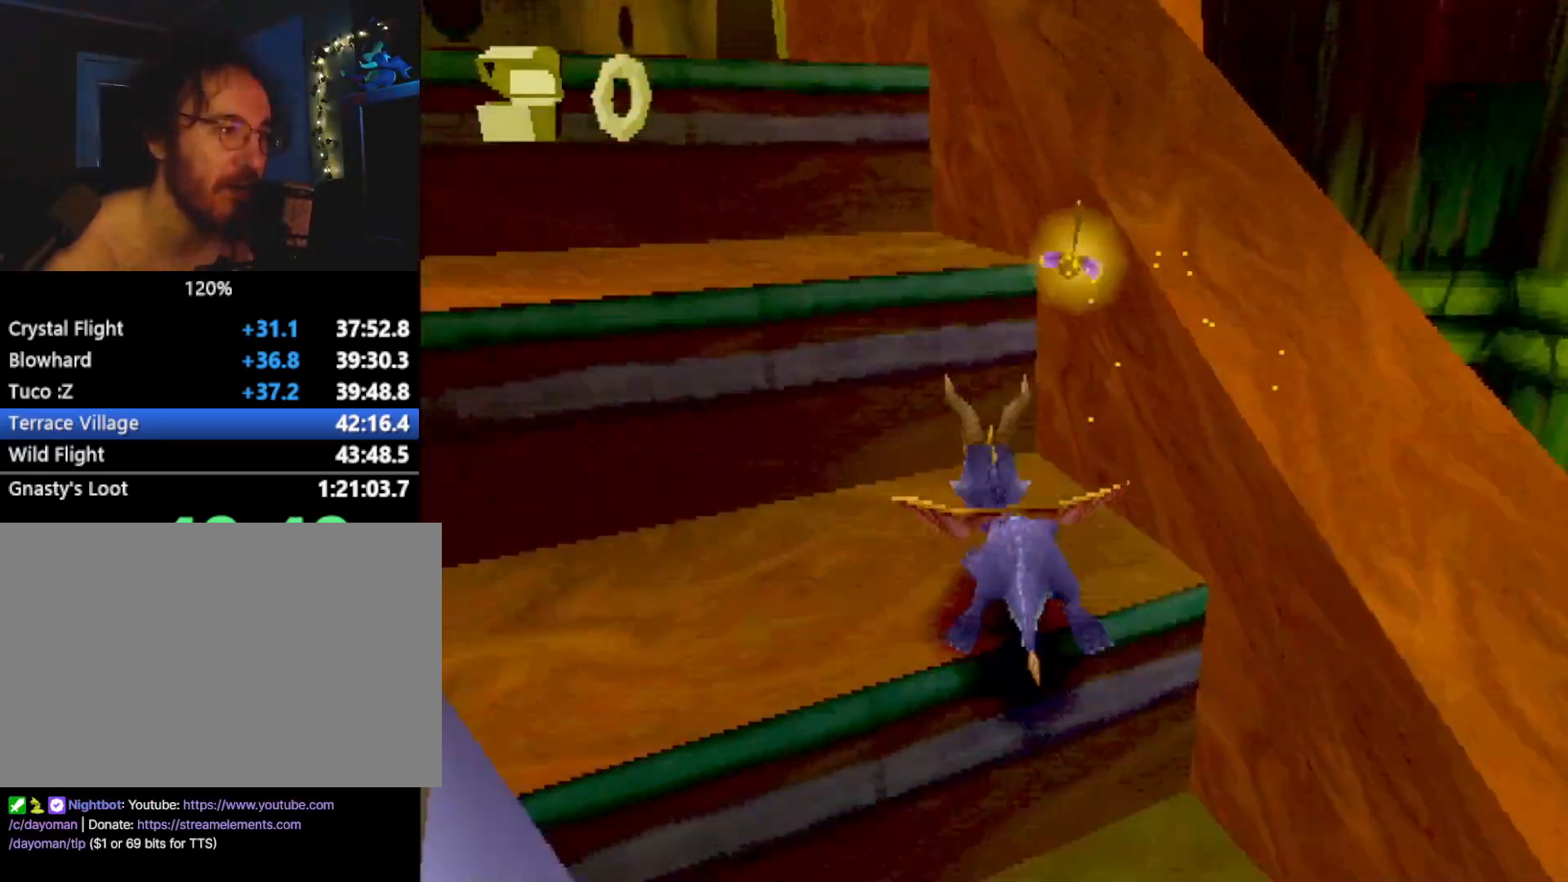
{"buttons": ["CROSS"], "left_stick": "up", "events": [[83, "left_stick", "down-left"], [217, "left_stick", "up-left"], [234, "CROSS", "up"], [234, "SQUARE", "down"], [267, "left_stick", "up"], [434, "SQUARE", "up"], [484, "CROSS", "down"]]}
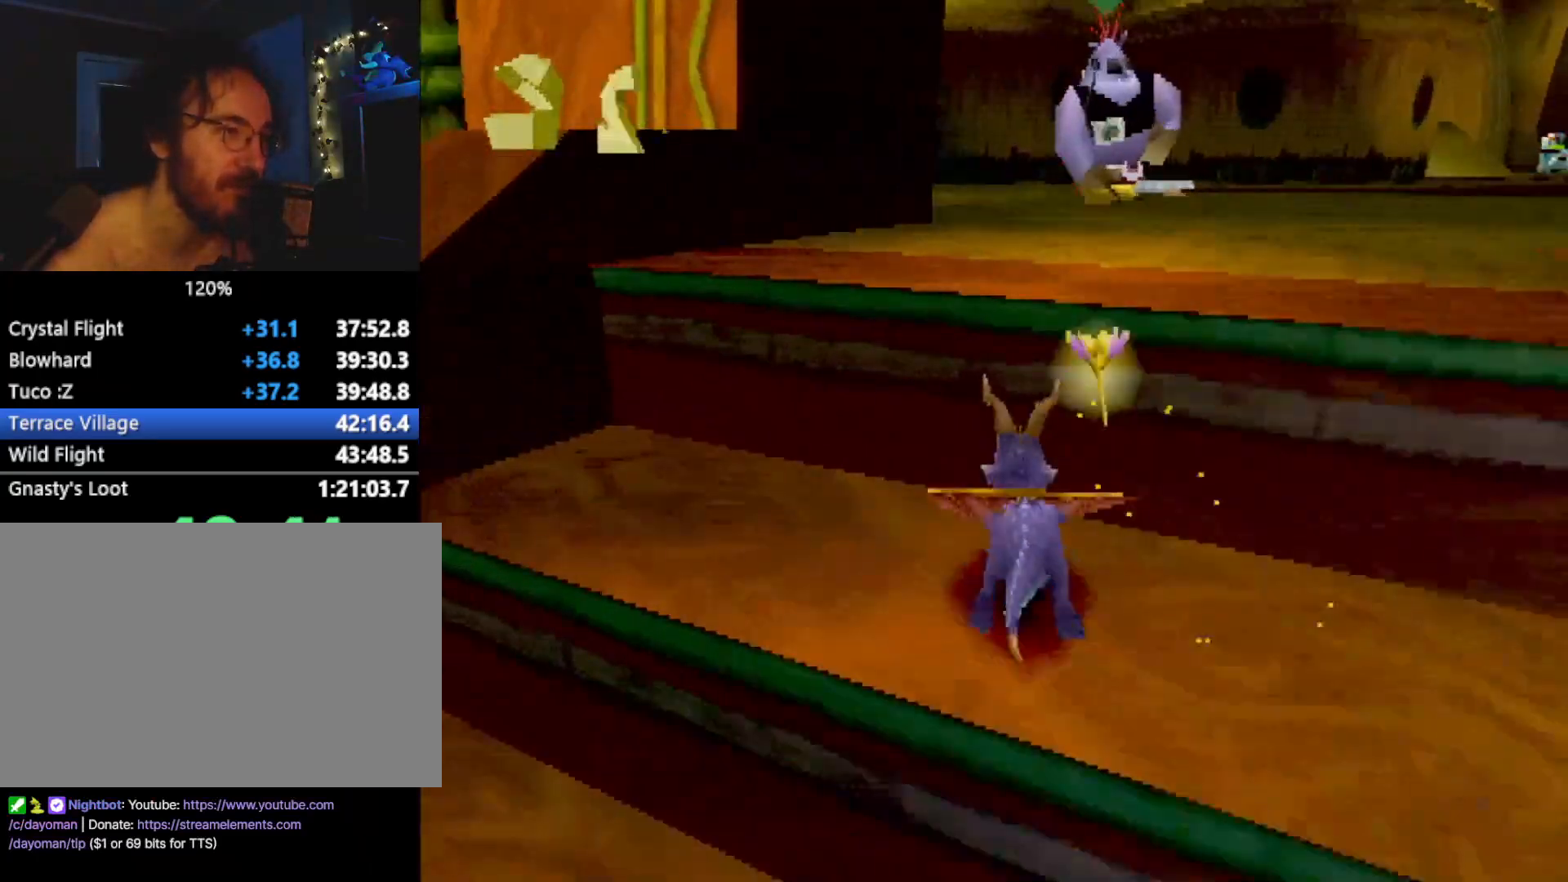
{"buttons": ["SQUARE"], "left_stick": "up", "events": [[17, "L2", "down"], [183, "CROSS", "up"], [234, "CIRCLE", "down"], [267, "L2", "up"], [284, "CIRCLE", "up"], [300, "SQUARE", "down"]]}
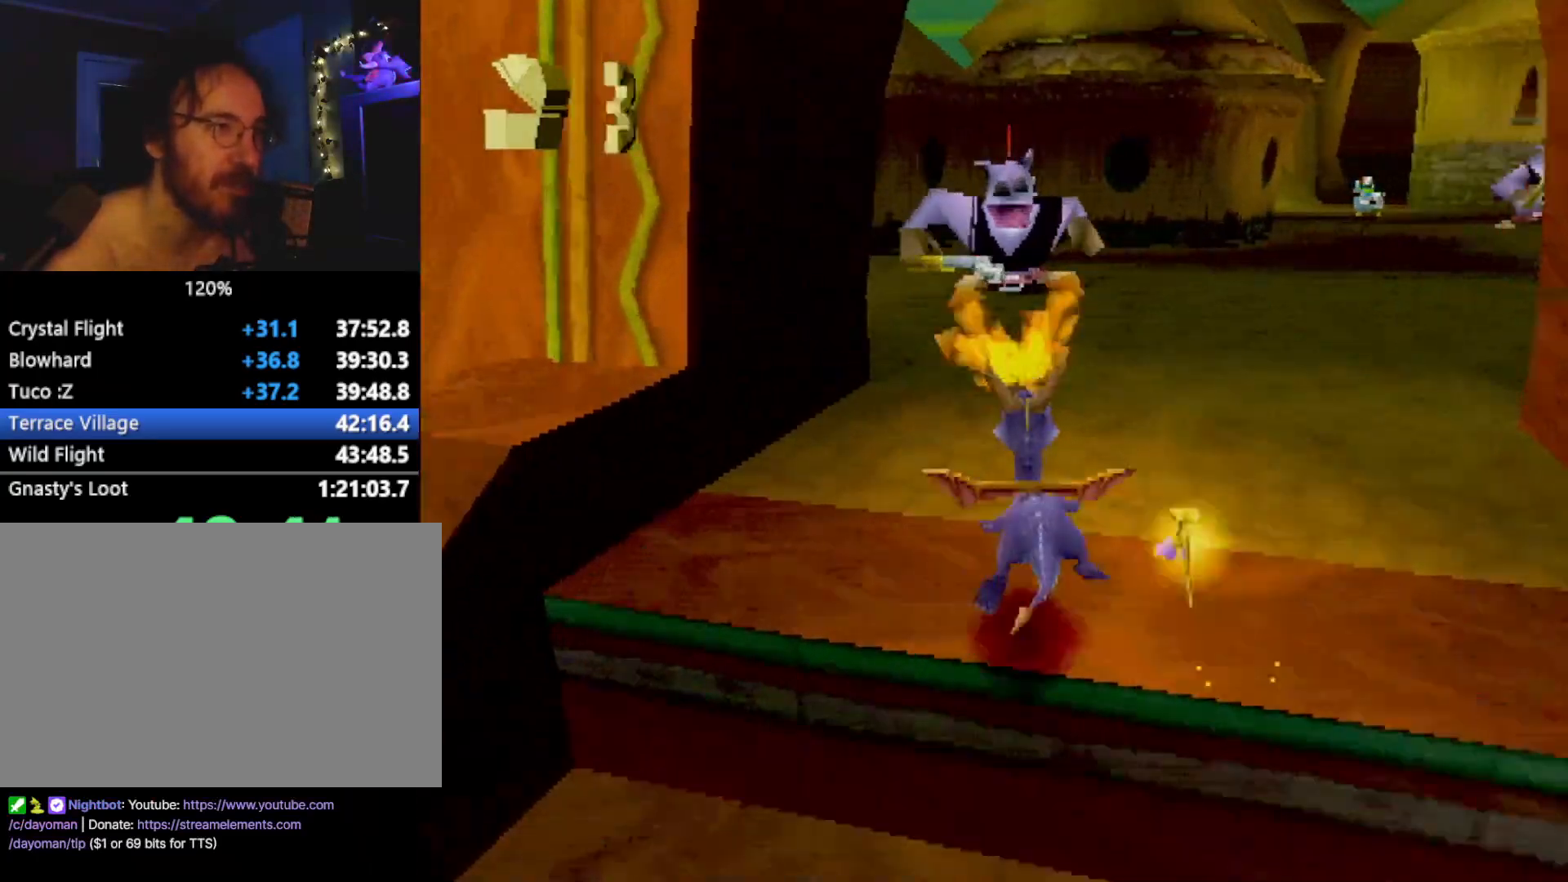
{"buttons": [], "left_stick": "up-right", "events": [[150, "left_stick", "up-right"], [484, "SQUARE", "up"]]}
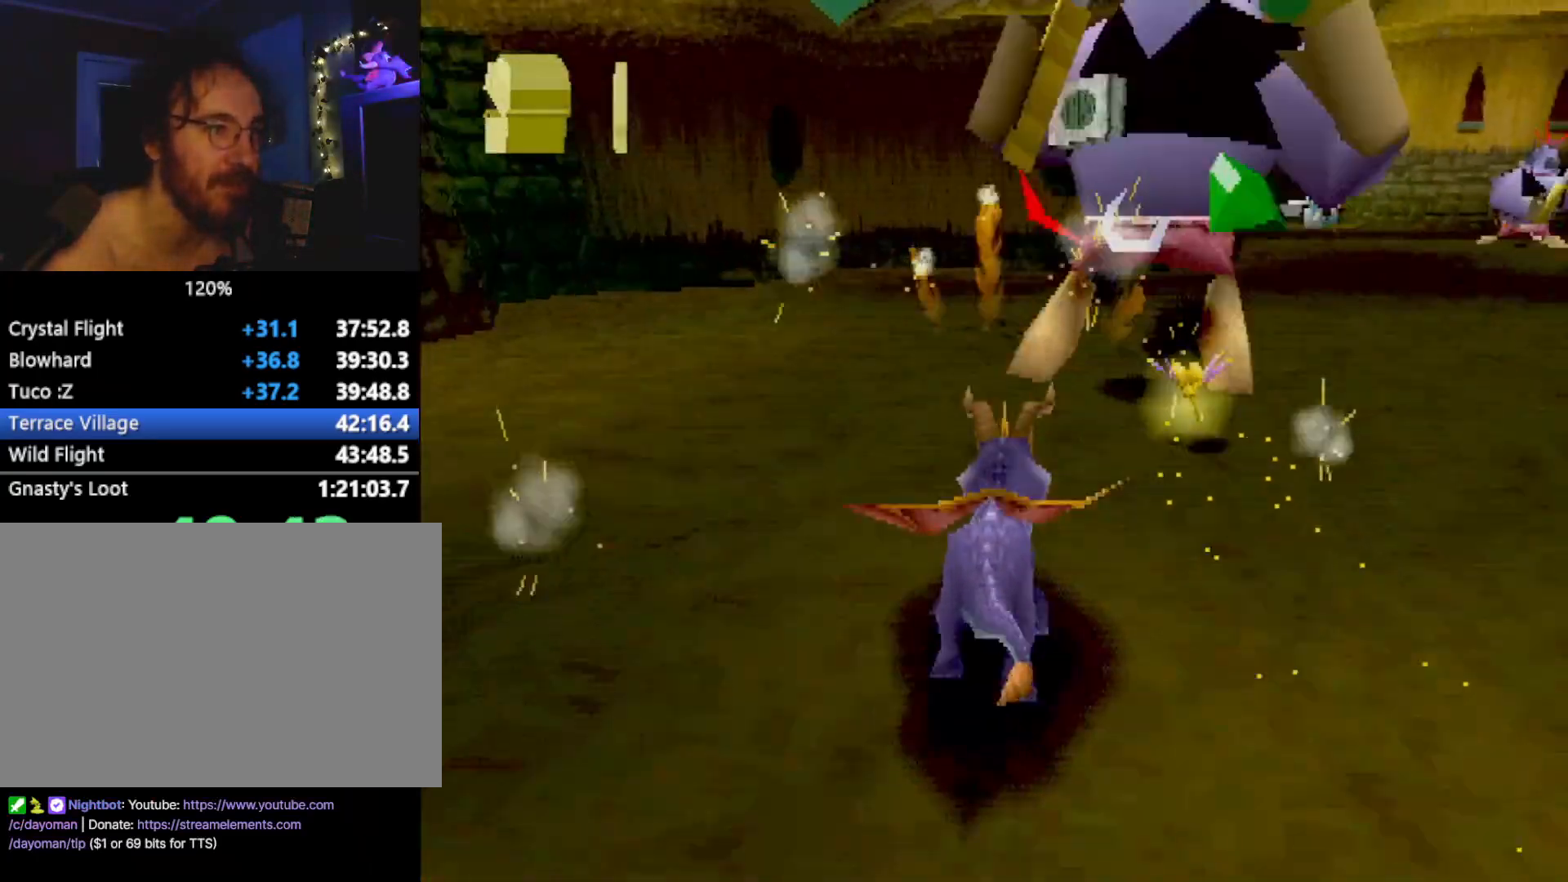
{"buttons": ["SQUARE"], "left_stick": "down-right", "events": [[50, "CROSS", "down"], [50, "L2", "down"], [83, "left_stick", "down-right"], [100, "CROSS", "up"], [367, "SQUARE", "down"], [500, "L2", "up"]]}
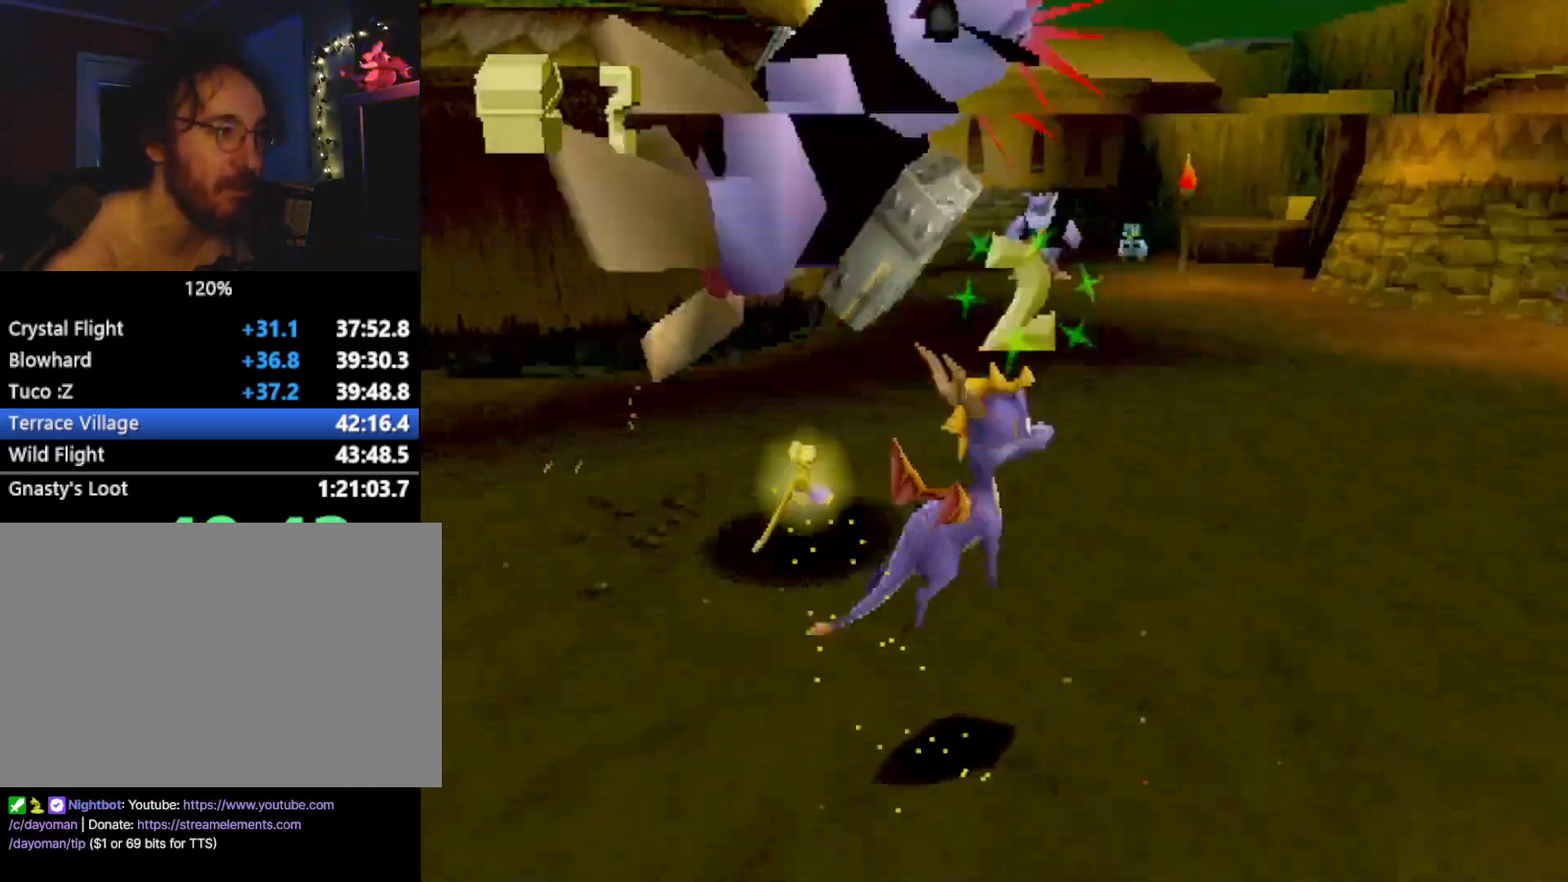
{"buttons": ["SQUARE"], "left_stick": "center", "events": [[67, "left_stick", "center"], [201, "CROSS", "down"], [351, "CROSS", "up"], [351, "left_stick", "up-left"], [451, "left_stick", "center"]]}